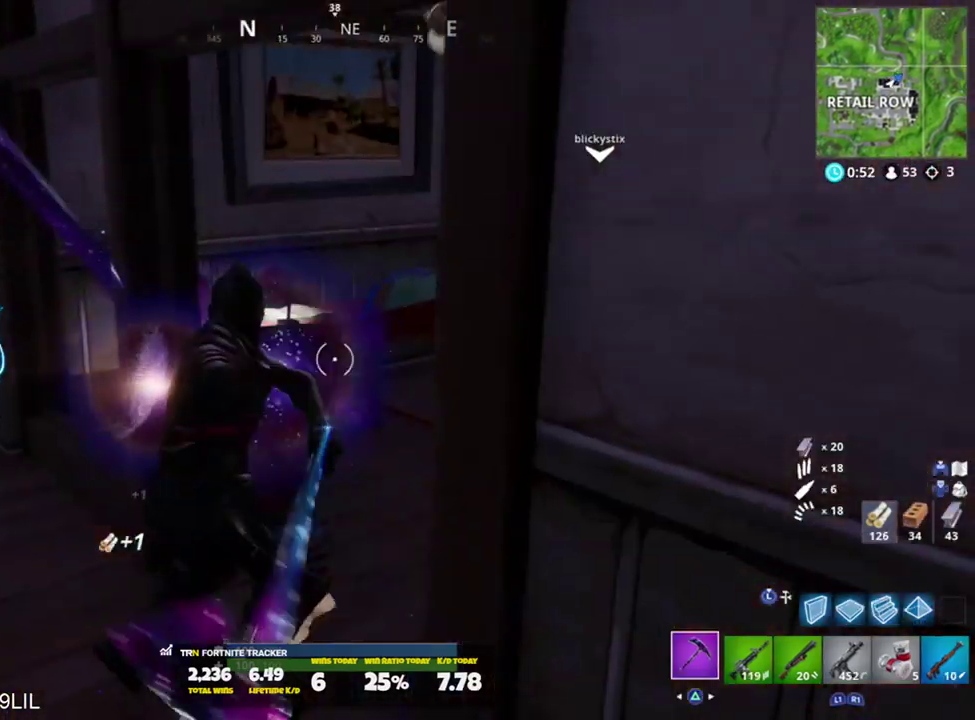
Gameplay with a controller (PlayStation layout); each line is a JSON object with the inputs held at the frame after it. "events" lists button and stick changes between this image and that frame as [ms after this image, input, new state], when the widget could be followed in between. Not read: TOUCHPAD.
{"buttons": ["R2", "R3"], "left_stick": "up", "right_stick": "center", "events": [[117, "left_stick", "up"], [201, "right_stick", "center"], [284, "R3", "down"], [351, "R3", "up"], [484, "R3", "down"]]}
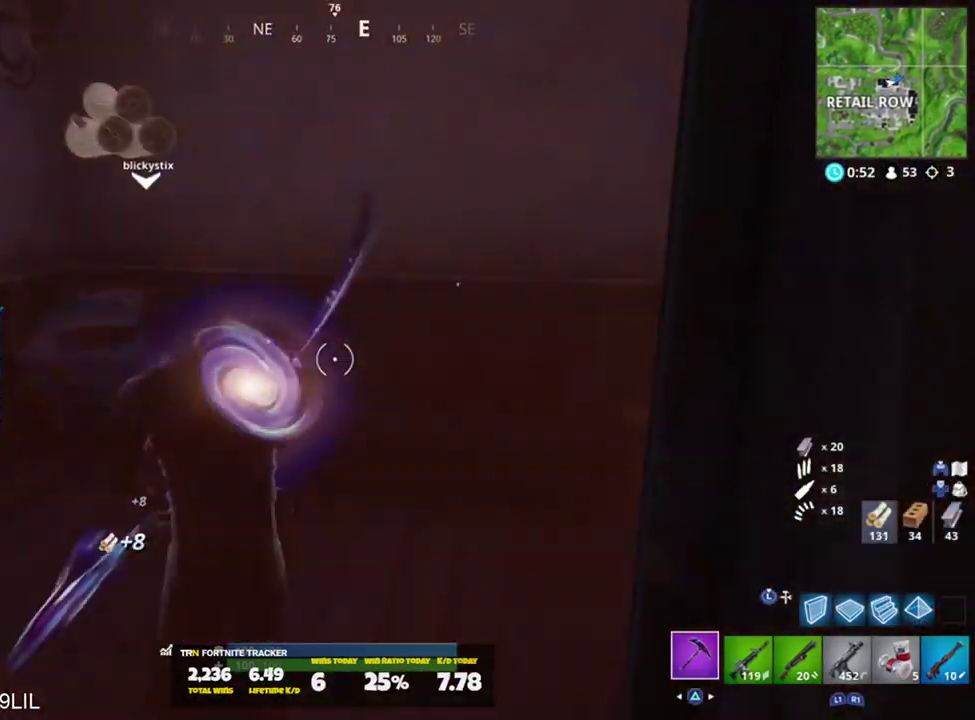
{"buttons": ["R2", "R3"], "left_stick": "up-right", "right_stick": "center", "events": [[50, "R3", "up"], [83, "right_stick", "right"], [167, "left_stick", "up-right"], [167, "right_stick", "down-right"], [267, "R3", "down"], [334, "R3", "up"], [367, "right_stick", "center"], [434, "right_stick", "right"], [500, "R3", "down"], [500, "right_stick", "center"]]}
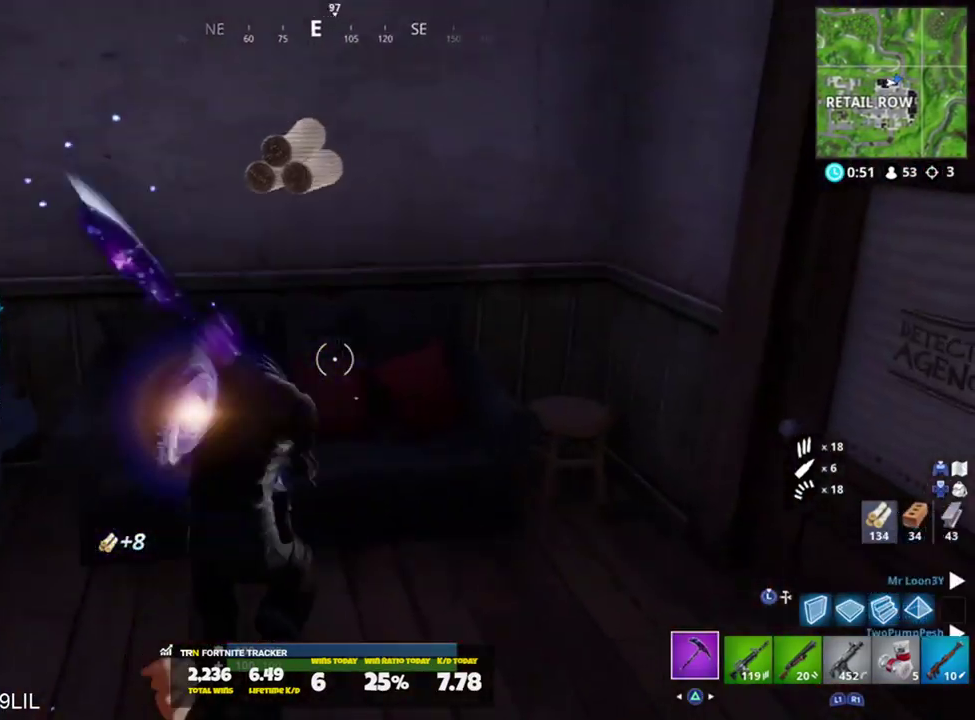
{"buttons": ["R2"], "left_stick": "down-right", "right_stick": "center", "events": [[84, "R3", "up"], [100, "left_stick", "down-right"], [167, "right_stick", "down"], [367, "right_stick", "center"]]}
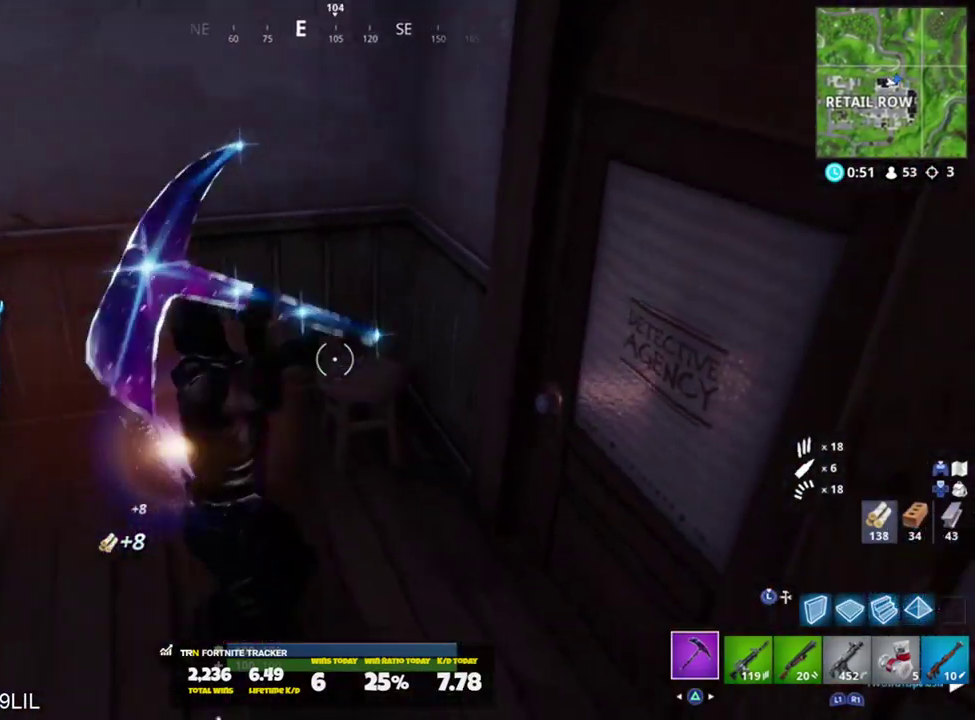
{"buttons": [], "left_stick": "up-right", "right_stick": "center", "events": [[34, "R1", "down"], [34, "right_stick", "right"], [84, "right_stick", "up-right"], [134, "R1", "up"], [134, "R2", "up"], [134, "left_stick", "up"], [250, "right_stick", "up"], [301, "SQUARE", "down"], [351, "SQUARE", "up"], [351, "right_stick", "center"], [384, "R3", "down"], [384, "left_stick", "up-right"], [501, "R3", "up"]]}
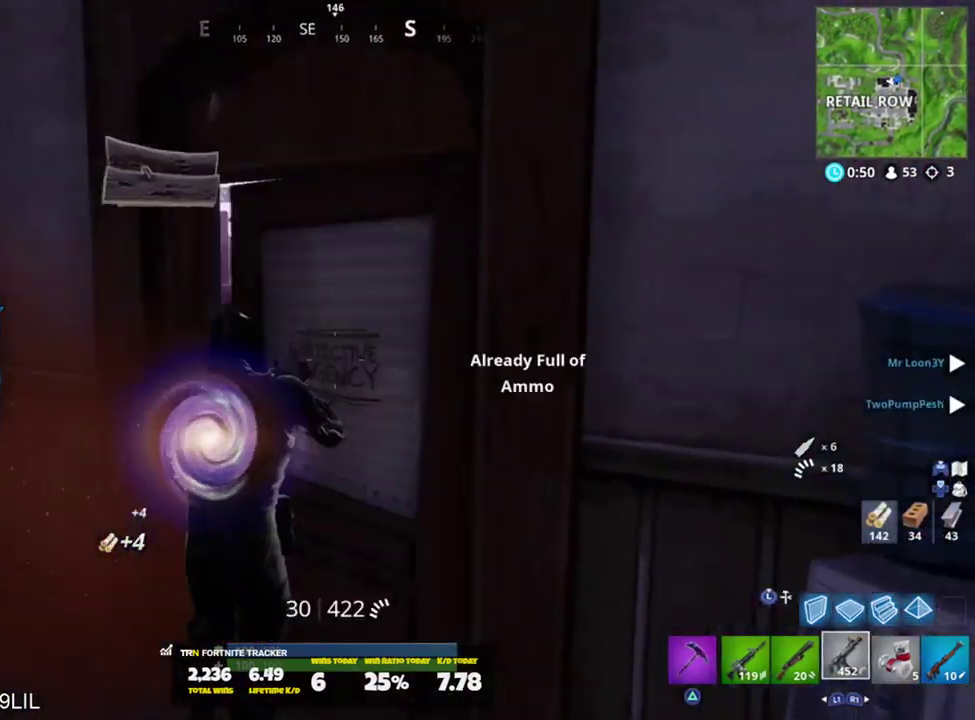
{"buttons": [], "left_stick": "up-left", "right_stick": "right", "events": [[33, "left_stick", "up"], [50, "R3", "down"], [117, "R3", "up"], [250, "right_stick", "right"], [350, "left_stick", "up-left"], [417, "CROSS", "down"], [484, "CROSS", "up"]]}
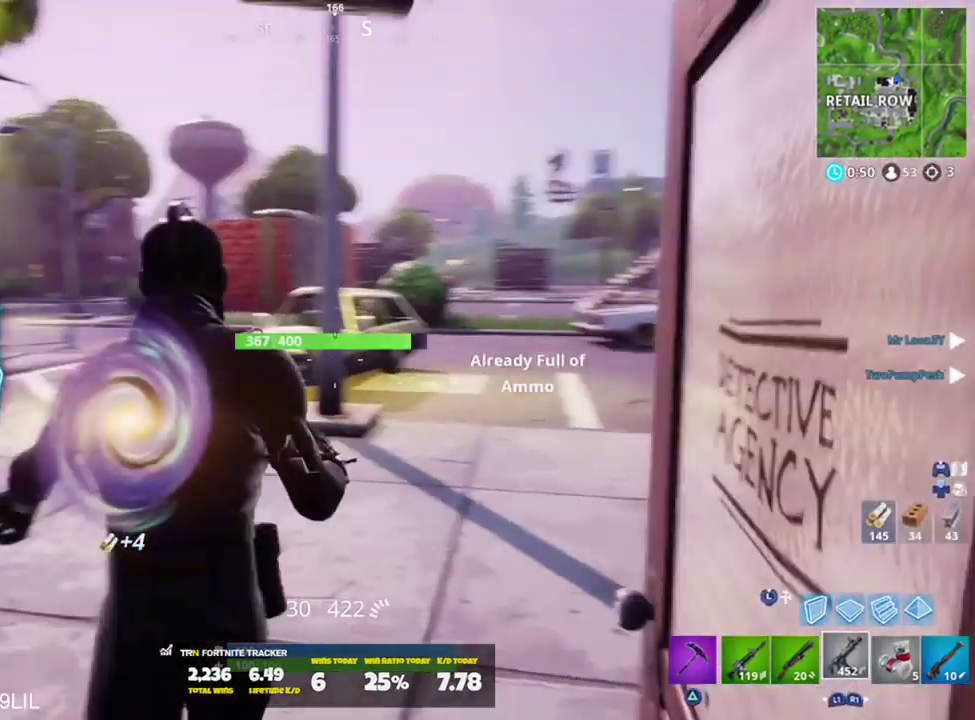
{"buttons": [], "left_stick": "up-left", "right_stick": "left", "events": [[17, "right_stick", "center"], [150, "L1", "down"], [250, "L1", "up"], [451, "right_stick", "left"]]}
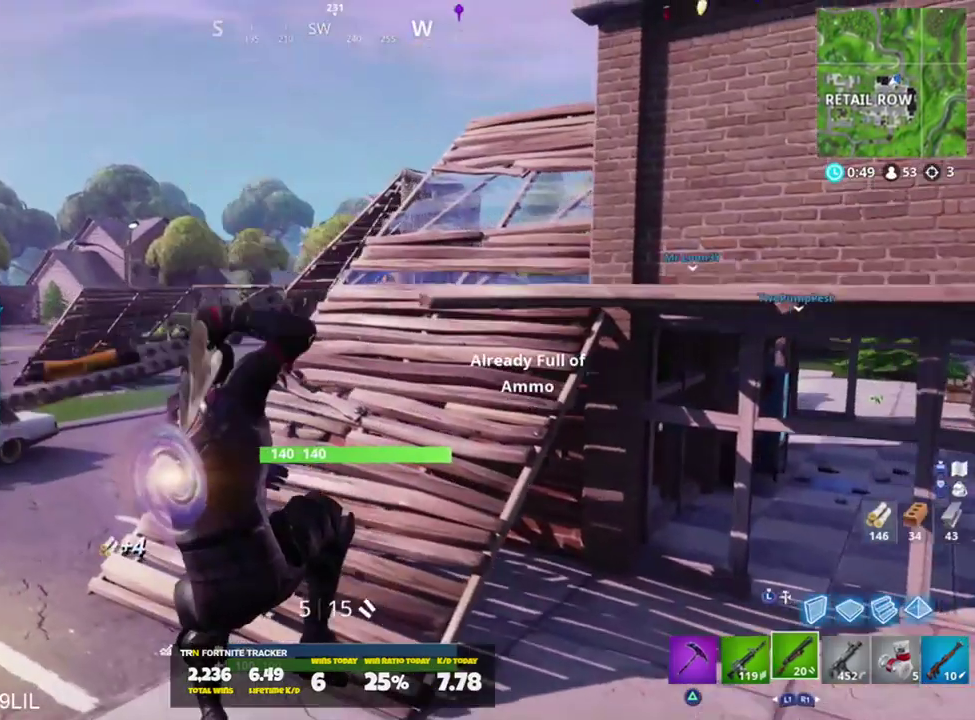
{"buttons": [], "left_stick": "up-left", "right_stick": "center", "events": [[83, "left_stick", "up"], [83, "right_stick", "center"], [283, "L1", "down"], [283, "left_stick", "up-left"], [283, "right_stick", "left"], [383, "L1", "up"], [383, "right_stick", "center"]]}
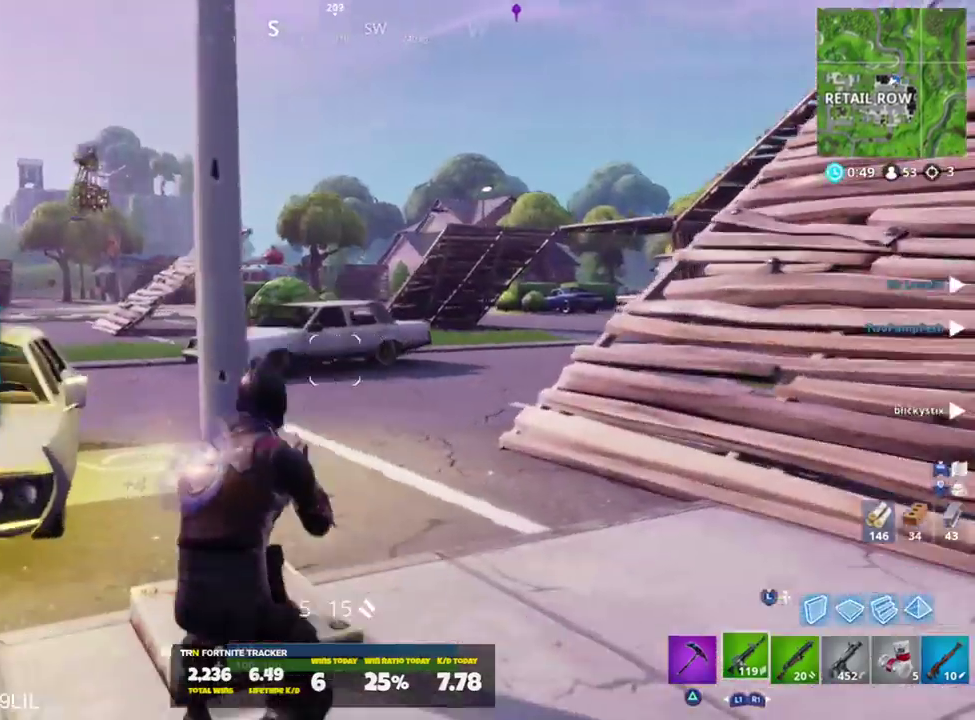
{"buttons": [], "left_stick": "center", "right_stick": "center", "events": [[150, "right_stick", "right"], [184, "CROSS", "down"], [250, "CROSS", "up"], [317, "SQUARE", "down"], [317, "right_stick", "center"], [417, "SQUARE", "up"], [417, "left_stick", "center"]]}
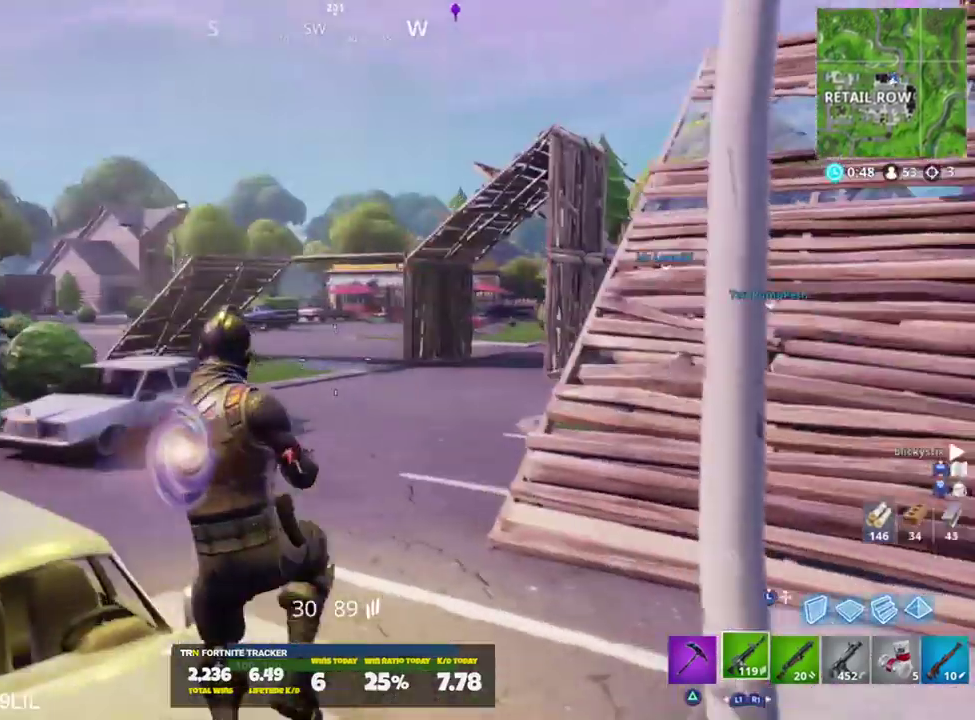
{"buttons": [], "left_stick": "up-left", "right_stick": "left", "events": [[150, "left_stick", "up"], [217, "left_stick", "up-left"], [417, "right_stick", "left"]]}
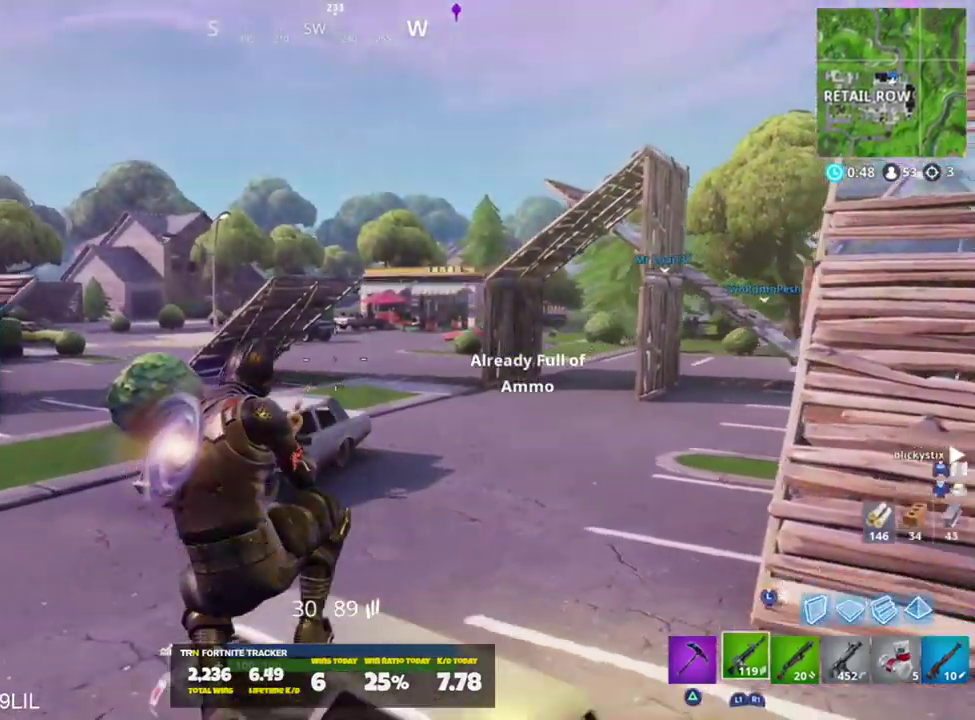
{"buttons": [], "left_stick": "up", "right_stick": "left", "events": [[17, "L1", "down"], [150, "L1", "up"], [184, "left_stick", "up"], [351, "right_stick", "center"], [384, "TRIANGLE", "down"], [484, "TRIANGLE", "up"], [484, "right_stick", "left"]]}
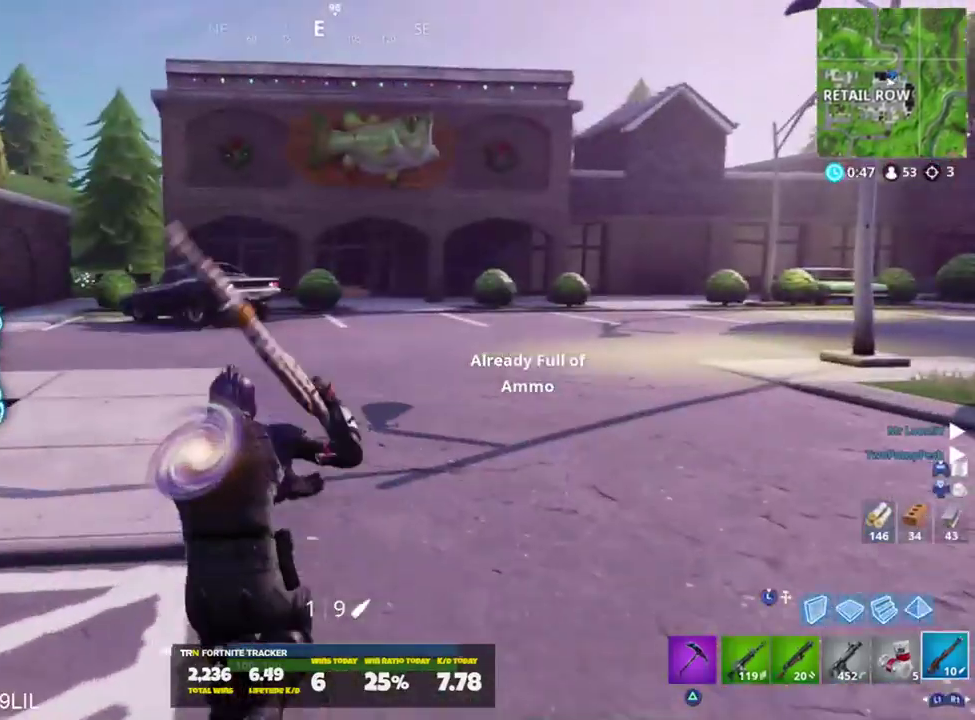
{"buttons": [], "left_stick": "up-right", "right_stick": "center", "events": [[183, "right_stick", "up-left"], [317, "right_stick", "center"], [484, "left_stick", "up-right"]]}
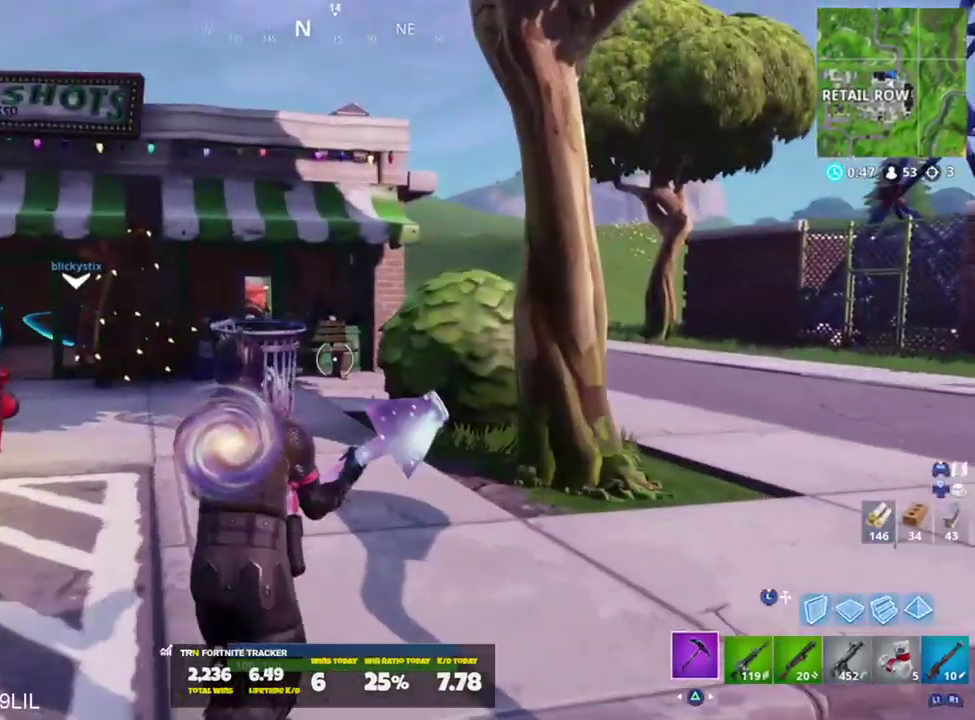
{"buttons": ["R2"], "left_stick": "up-right", "right_stick": "left", "events": [[17, "right_stick", "right"], [184, "right_stick", "center"], [234, "R2", "down"], [284, "right_stick", "up"], [317, "R3", "down"], [384, "R3", "up"], [417, "right_stick", "left"]]}
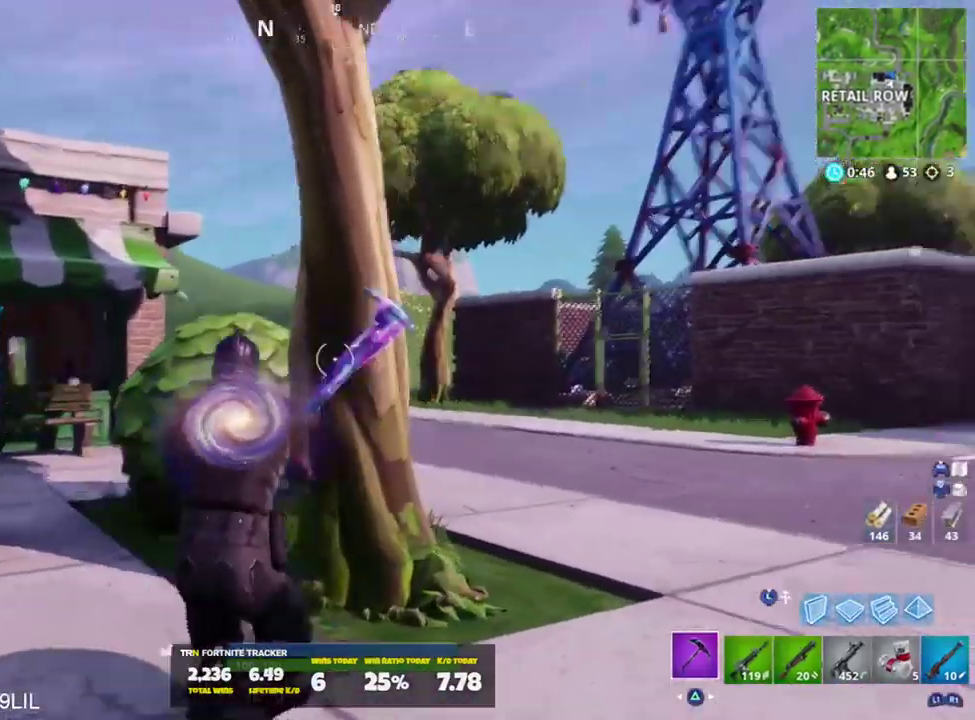
{"buttons": ["R2"], "left_stick": "up", "right_stick": "down-right", "events": [[183, "left_stick", "down-right"], [317, "left_stick", "left"], [383, "right_stick", "down-right"], [484, "left_stick", "up"]]}
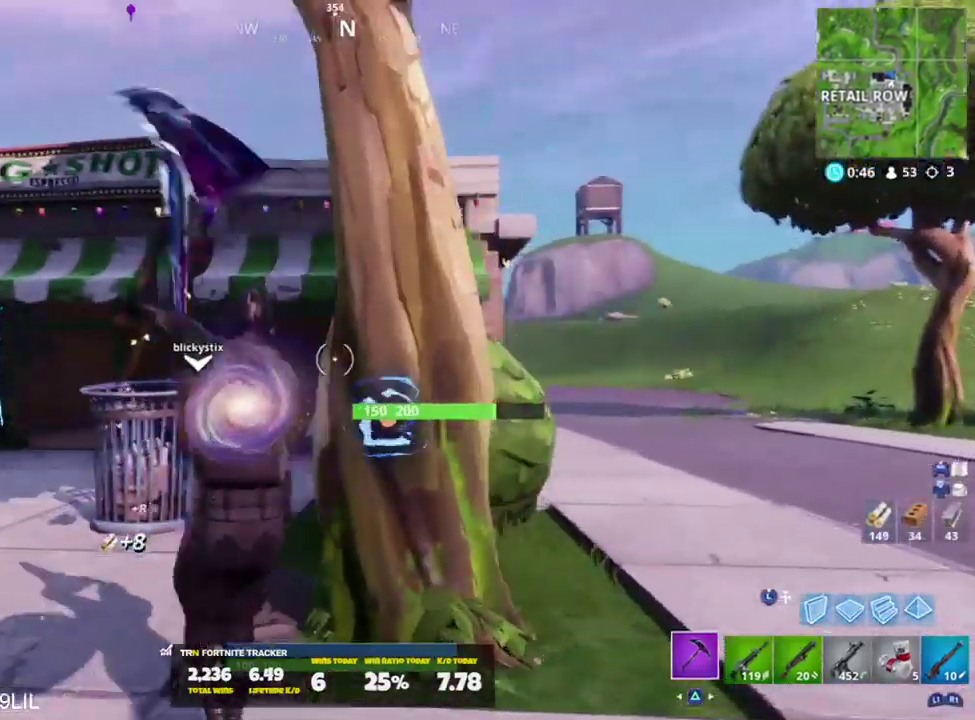
{"buttons": ["R2"], "left_stick": "up-right", "right_stick": "up", "events": [[17, "right_stick", "center"], [117, "R3", "down"], [184, "R3", "up"], [217, "right_stick", "up"], [267, "left_stick", "up-right"]]}
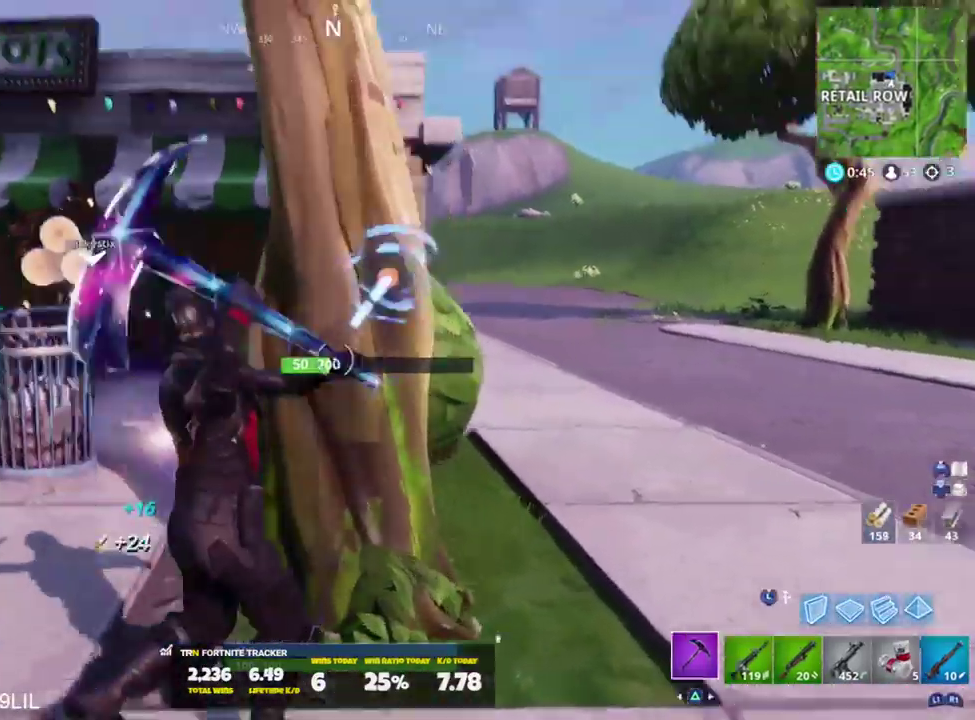
{"buttons": ["R2"], "left_stick": "up", "right_stick": "center", "events": [[50, "right_stick", "center"], [183, "right_stick", "down-left"], [283, "R3", "down"], [283, "right_stick", "center"], [350, "R3", "up"], [417, "R3", "down"], [417, "left_stick", "up"], [484, "R3", "up"]]}
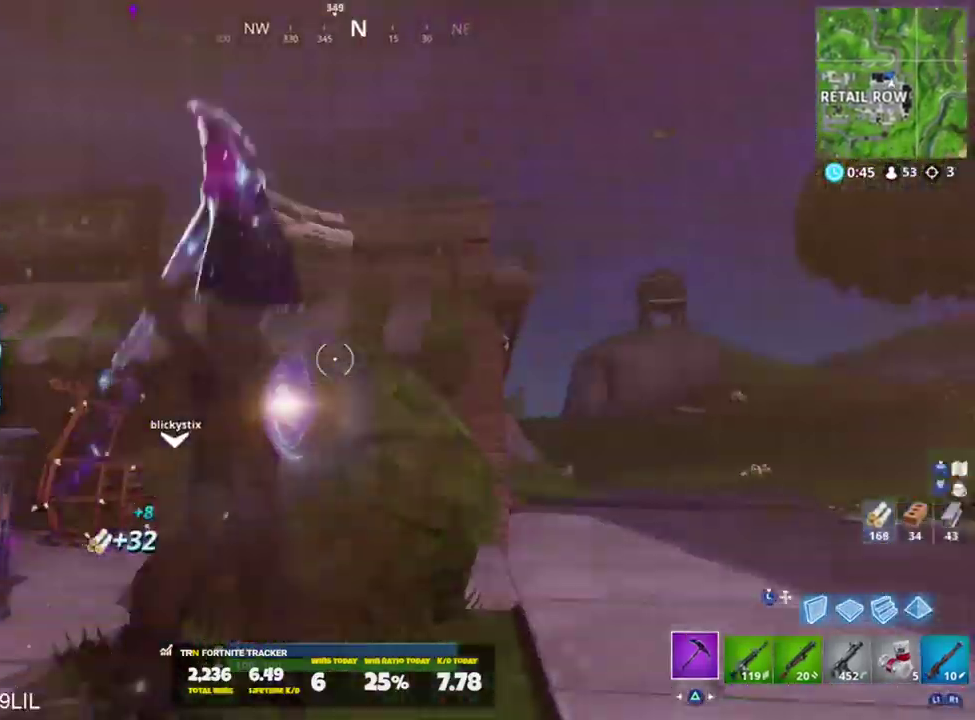
{"buttons": [], "left_stick": "up-right", "right_stick": "center", "events": [[50, "right_stick", "down"], [217, "R1", "down"], [217, "right_stick", "left"], [284, "R2", "up"], [317, "R1", "up"], [351, "right_stick", "center"], [384, "R1", "down"], [384, "left_stick", "up-right"], [484, "R1", "up"]]}
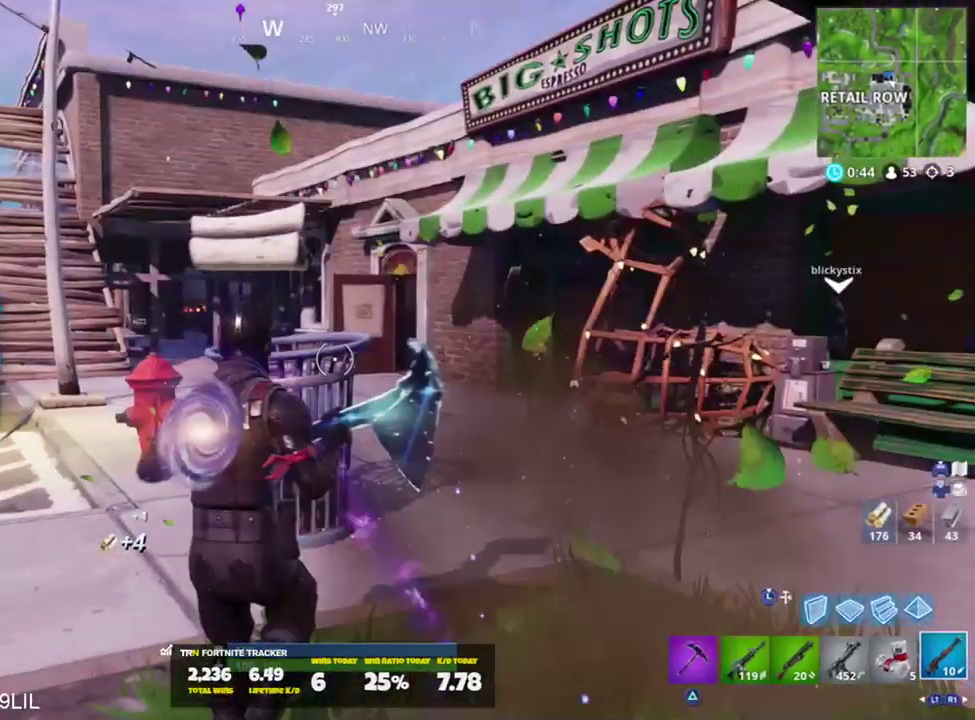
{"buttons": [], "left_stick": "up", "right_stick": "right", "events": [[83, "R1", "down"], [183, "R1", "up"], [217, "right_stick", "right"], [283, "left_stick", "up"], [283, "right_stick", "down-right"], [417, "right_stick", "right"]]}
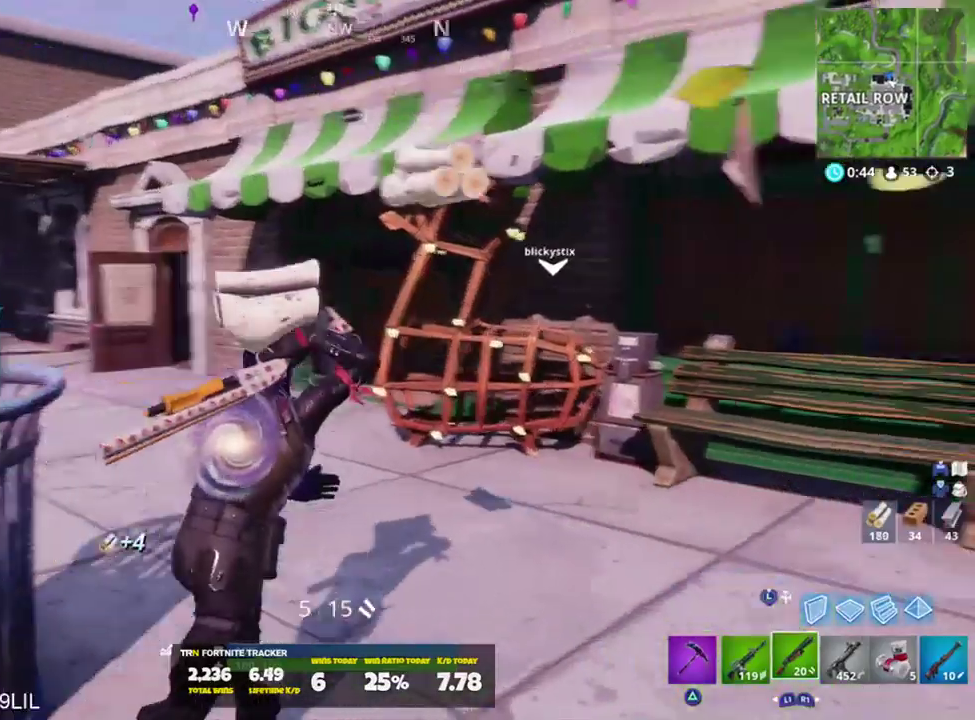
{"buttons": [], "left_stick": "up-left", "right_stick": "right", "events": [[17, "left_stick", "up-left"], [184, "right_stick", "center"], [217, "TRIANGLE", "down"], [317, "TRIANGLE", "up"], [384, "right_stick", "right"]]}
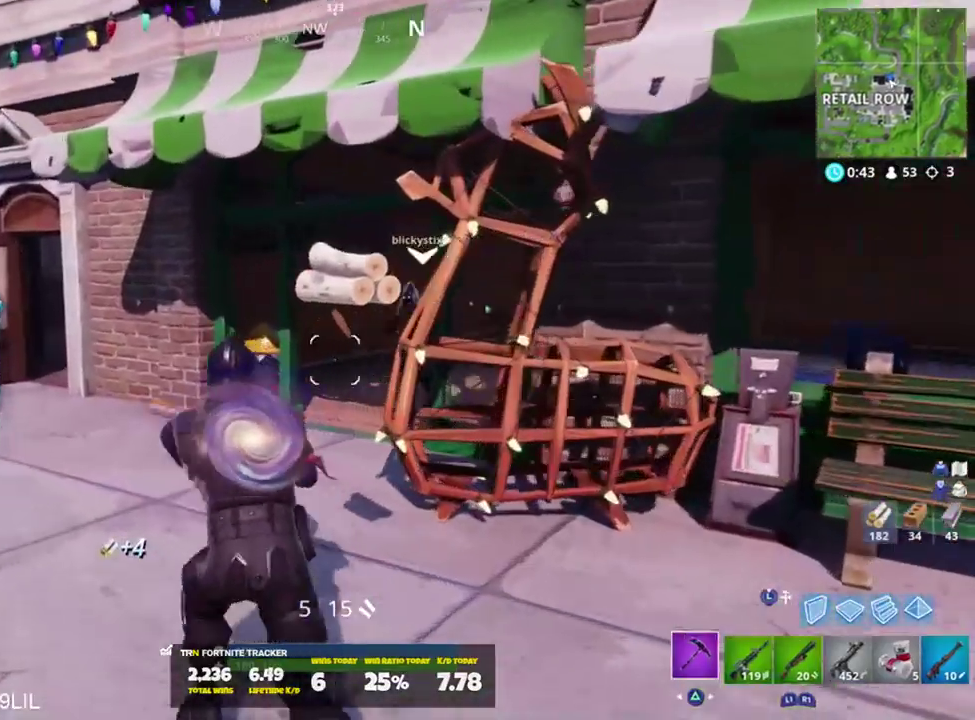
{"buttons": ["R1", "R2"], "left_stick": "center", "right_stick": "center", "events": [[83, "CROSS", "down"], [150, "CROSS", "up"], [183, "R2", "down"], [250, "left_stick", "up"], [317, "right_stick", "center"], [417, "R1", "down"], [417, "left_stick", "center"]]}
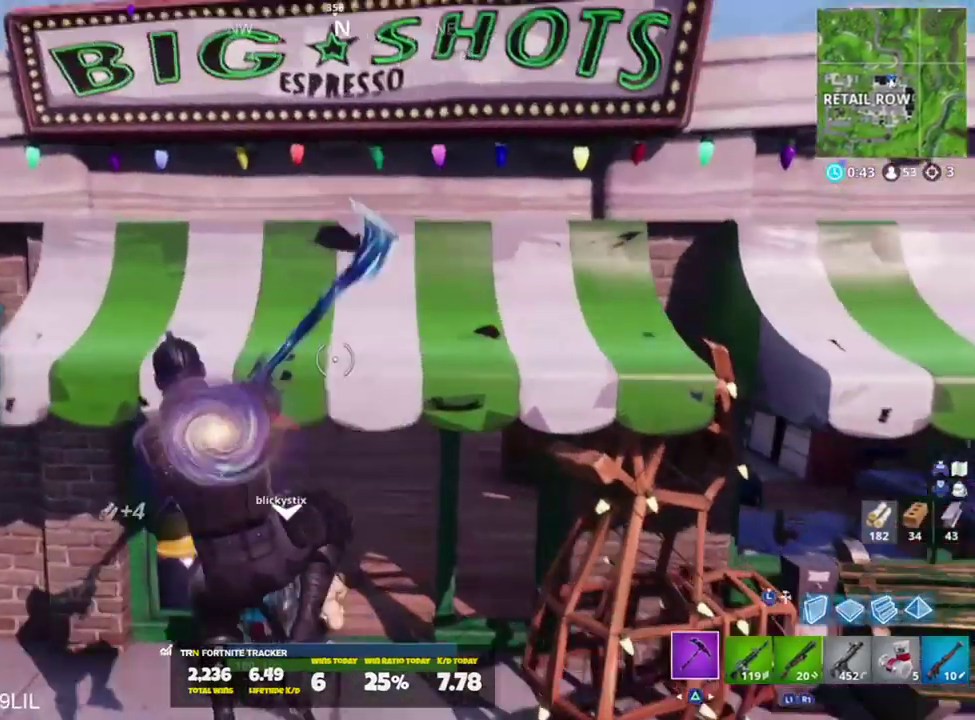
{"buttons": ["DPAD_RIGHT"], "left_stick": "center", "right_stick": "center", "events": [[17, "R1", "up"], [50, "R2", "up"], [84, "DPAD_UP", "down"], [150, "DPAD_UP", "up"], [184, "DPAD_UP", "down"], [284, "DPAD_UP", "up"], [451, "DPAD_RIGHT", "down"]]}
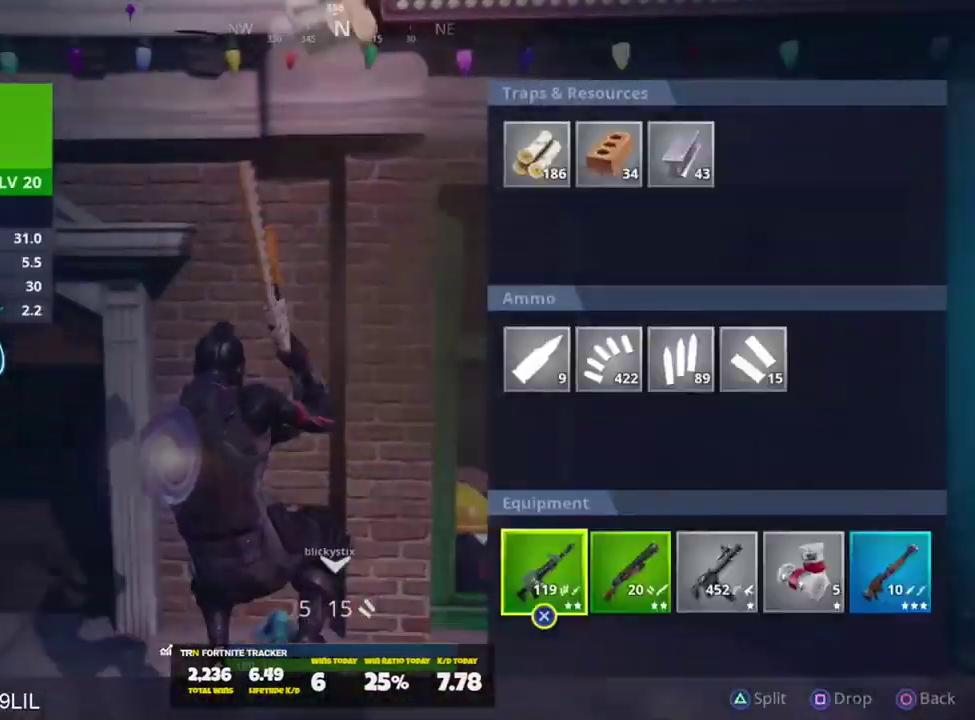
{"buttons": [], "left_stick": "center", "right_stick": "center", "events": [[83, "DPAD_RIGHT", "up"], [150, "DPAD_RIGHT", "down"], [217, "DPAD_RIGHT", "up"]]}
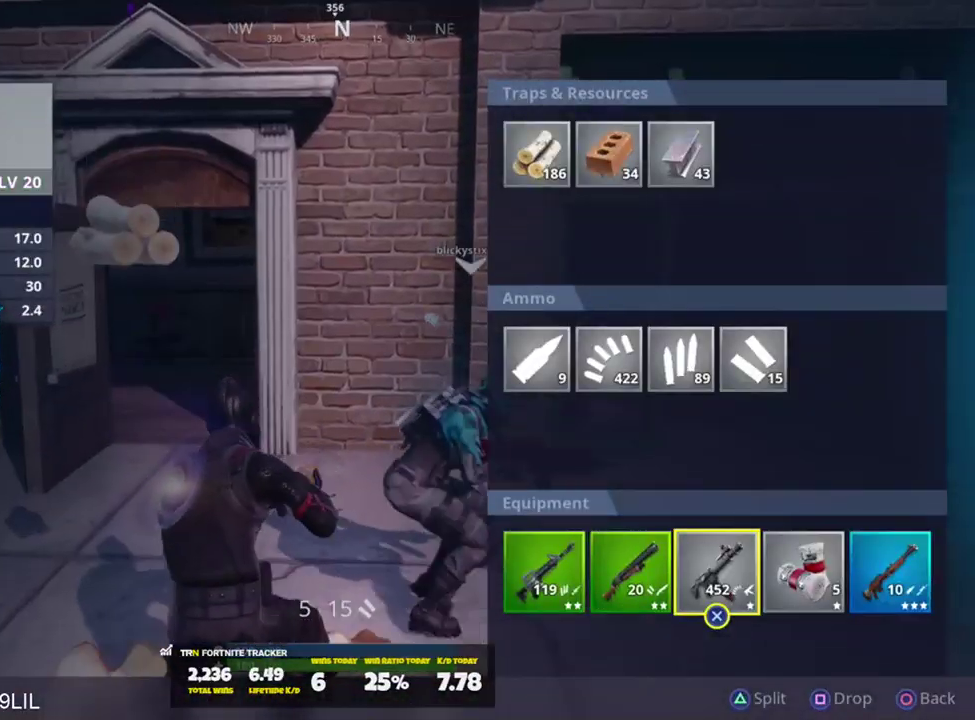
{"buttons": ["CROSS"], "left_stick": "center", "right_stick": "center", "events": [[17, "DPAD_UP", "down"], [117, "DPAD_UP", "up"], [217, "DPAD_RIGHT", "down"], [317, "DPAD_RIGHT", "up"], [351, "SQUARE", "down"], [417, "SQUARE", "up"], [484, "CROSS", "down"]]}
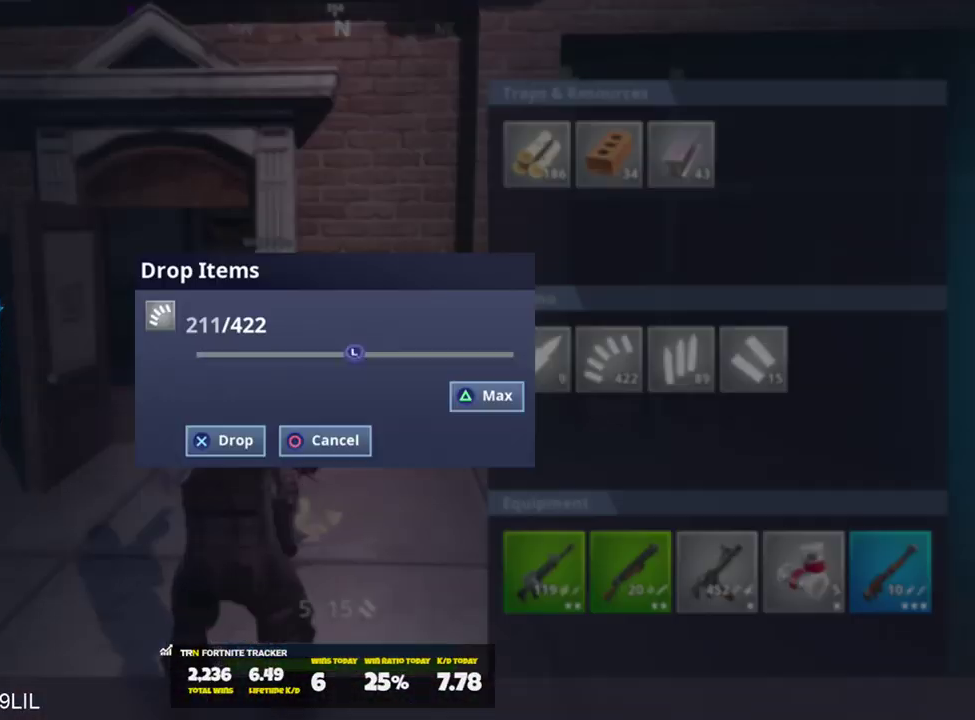
{"buttons": [], "left_stick": "up-right", "right_stick": "center", "events": [[50, "CROSS", "up"], [116, "CIRCLE", "down"], [150, "right_stick", "right"], [183, "CIRCLE", "up"], [183, "left_stick", "up-right"], [350, "right_stick", "center"], [383, "TRIANGLE", "down"], [450, "TRIANGLE", "up"]]}
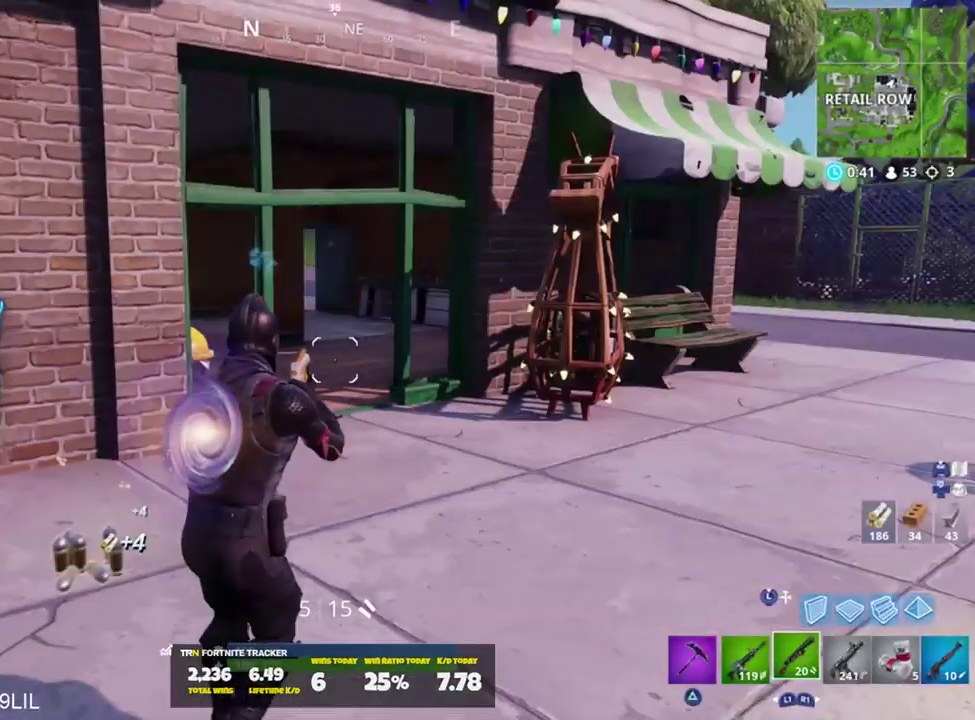
{"buttons": [], "left_stick": "up-right", "right_stick": "center", "events": [[217, "right_stick", "right"], [317, "right_stick", "center"]]}
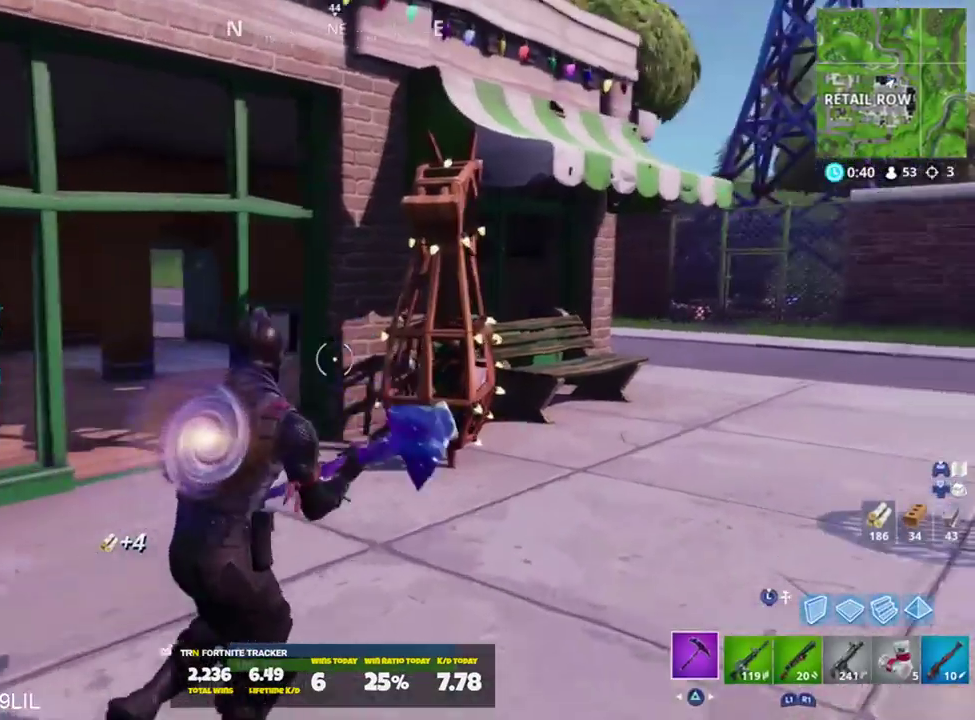
{"buttons": ["R2"], "left_stick": "up-right", "right_stick": "down", "events": [[83, "CROSS", "down"], [150, "CROSS", "up"], [250, "R2", "down"], [367, "right_stick", "right"], [417, "right_stick", "down"]]}
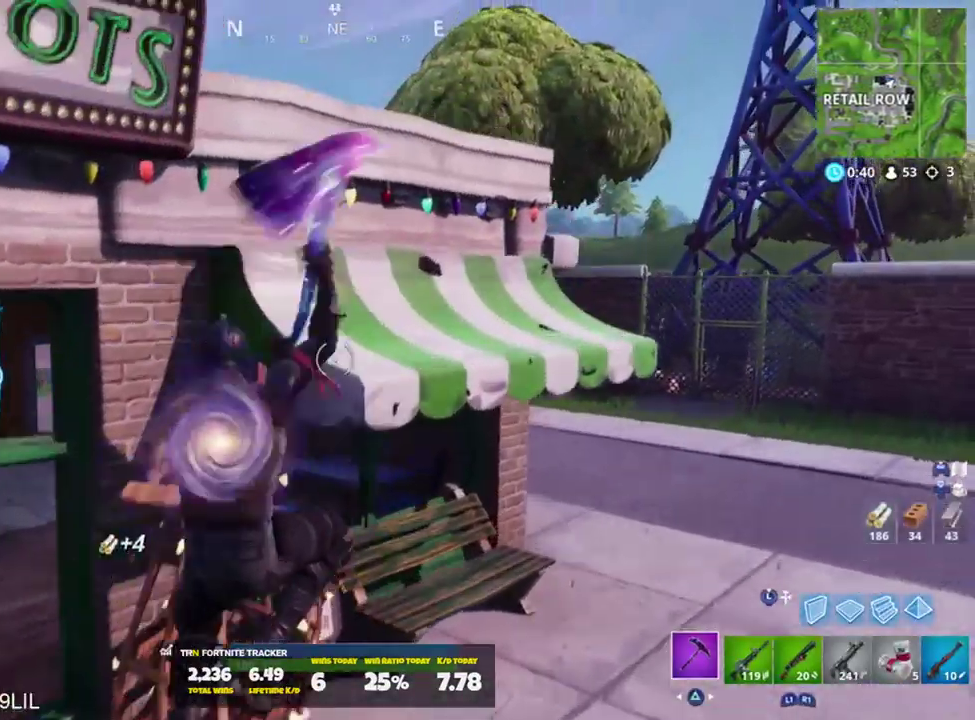
{"buttons": ["R2"], "left_stick": "up-right", "right_stick": "up-left", "events": [[84, "right_stick", "left"], [250, "right_stick", "up-left"]]}
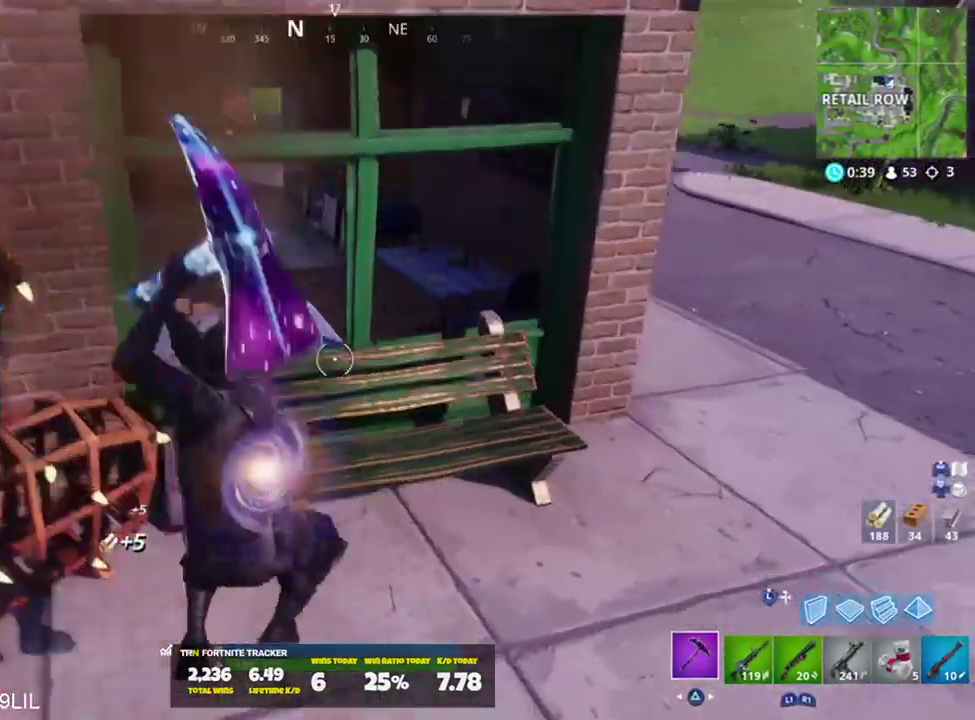
{"buttons": [], "left_stick": "right", "right_stick": "left", "events": [[16, "right_stick", "up-right"], [50, "R1", "down"], [116, "R2", "up"], [150, "R1", "up"], [183, "right_stick", "left"], [317, "right_stick", "up-left"], [417, "CROSS", "down"], [450, "right_stick", "left"], [484, "CROSS", "up"], [484, "left_stick", "right"]]}
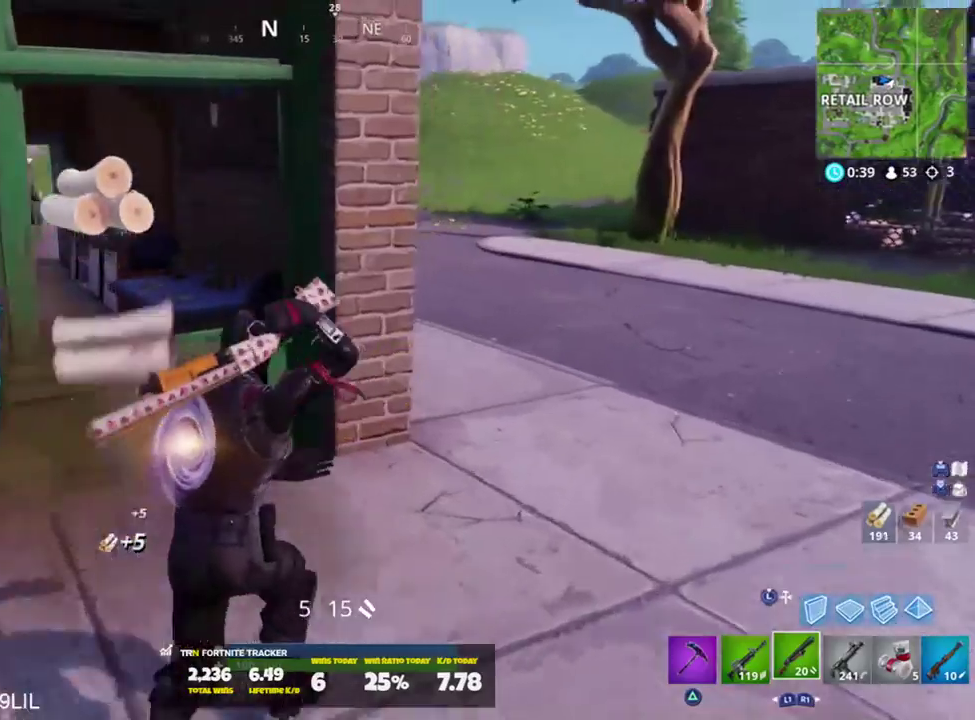
{"buttons": [], "left_stick": "down", "right_stick": "center", "events": [[17, "left_stick", "down-right"], [84, "SQUARE", "down"], [150, "SQUARE", "up"], [150, "left_stick", "down"], [150, "right_stick", "center"]]}
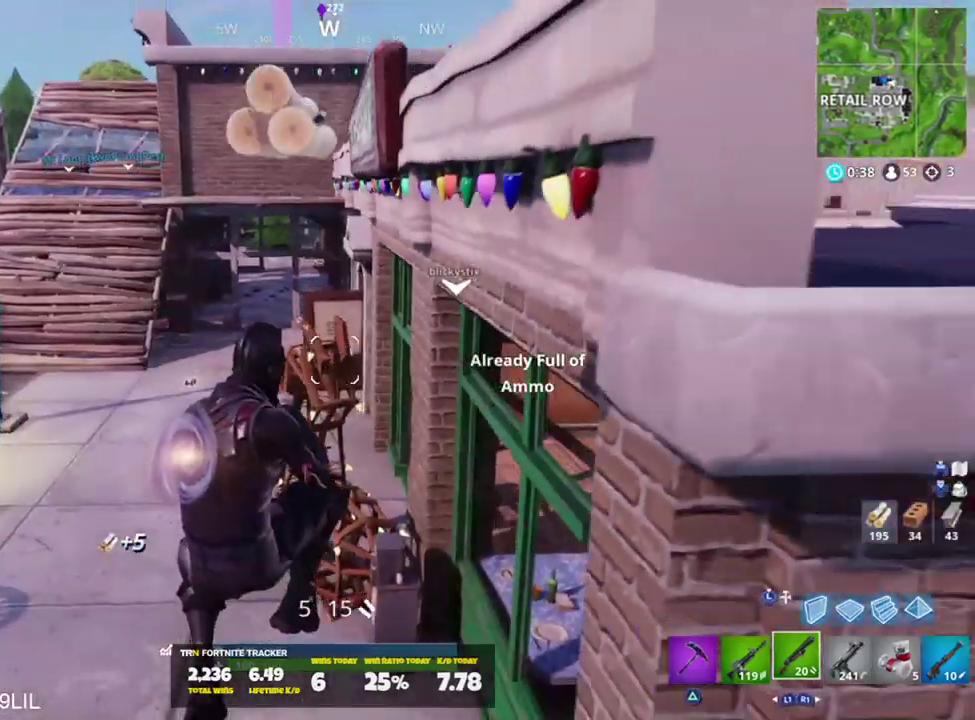
{"buttons": [], "left_stick": "up", "right_stick": "center", "events": [[16, "R1", "down"], [83, "R1", "up"], [83, "left_stick", "down-right"], [83, "right_stick", "right"], [267, "left_stick", "up-right"], [383, "SQUARE", "down"], [417, "left_stick", "up"], [450, "SQUARE", "up"], [484, "right_stick", "center"]]}
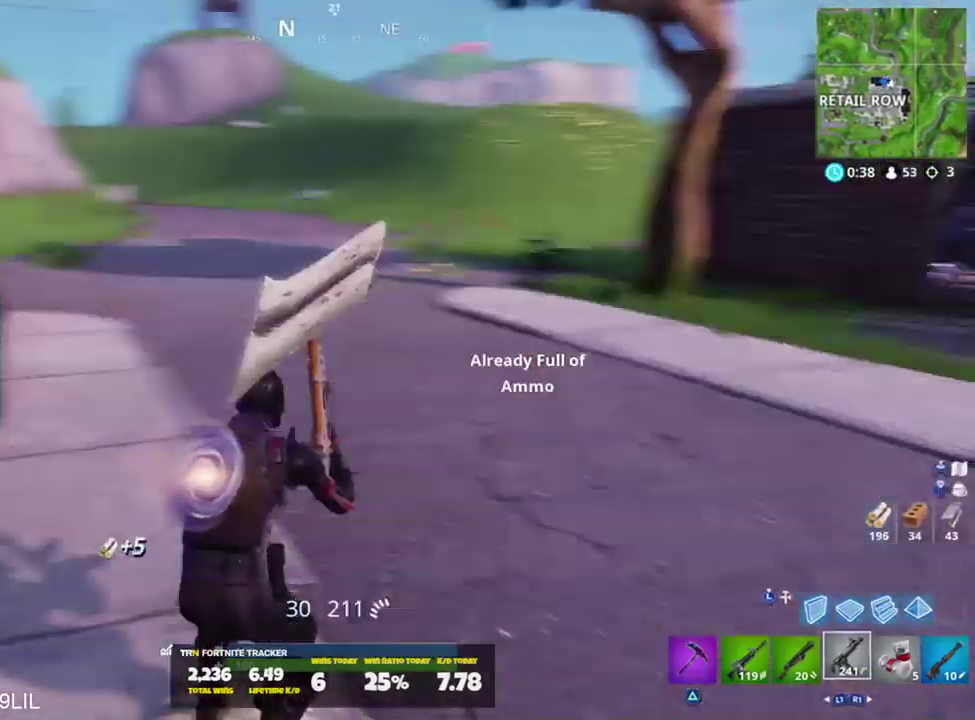
{"buttons": [], "left_stick": "up", "right_stick": "center", "events": [[150, "right_stick", "right"], [284, "right_stick", "center"]]}